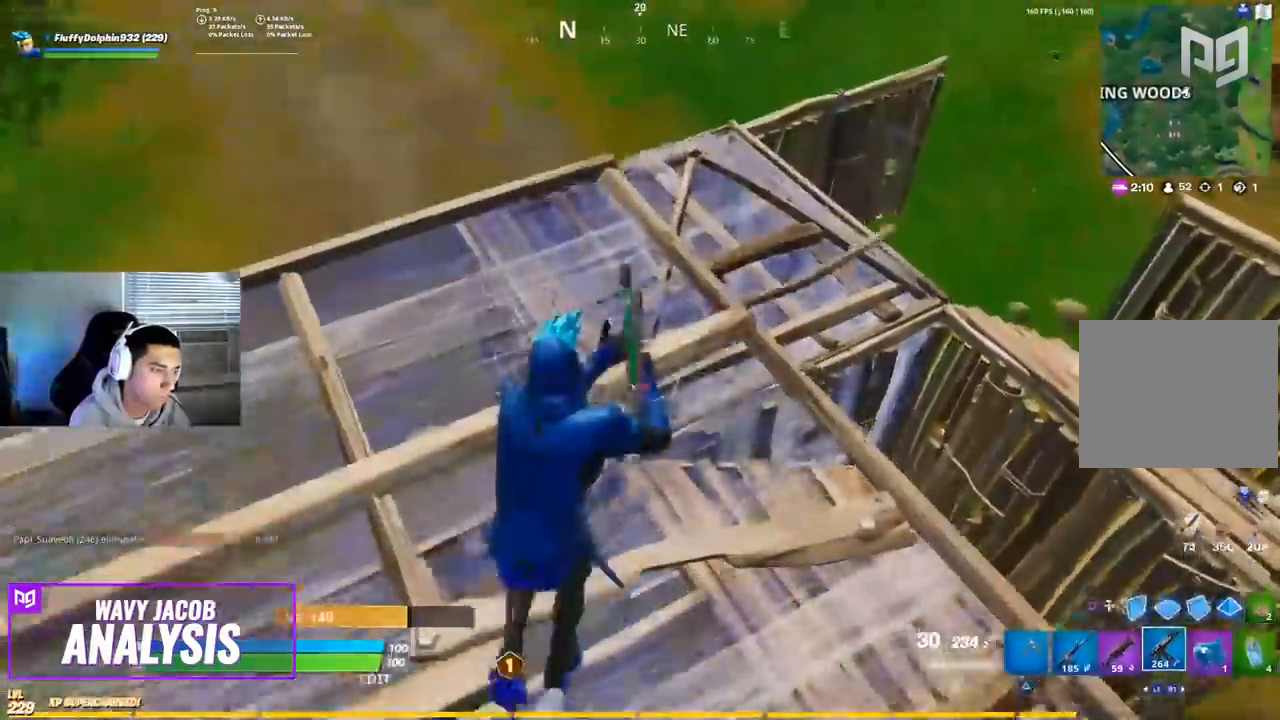
Gameplay with a controller (PlayStation layout); each line is a JSON object with the inputs held at the frame after it. "events" lists button and stick changes between this image and that frame as [ms after this image, input, new state], when the widget could be followed in between. Not read: R1.
{"buttons": [], "left_stick": "up-right", "right_stick": "center", "events": [[33, "CROSS", "down"], [100, "left_stick", "up-right"], [117, "CROSS", "up"], [150, "right_stick", "down"], [400, "right_stick", "center"]]}
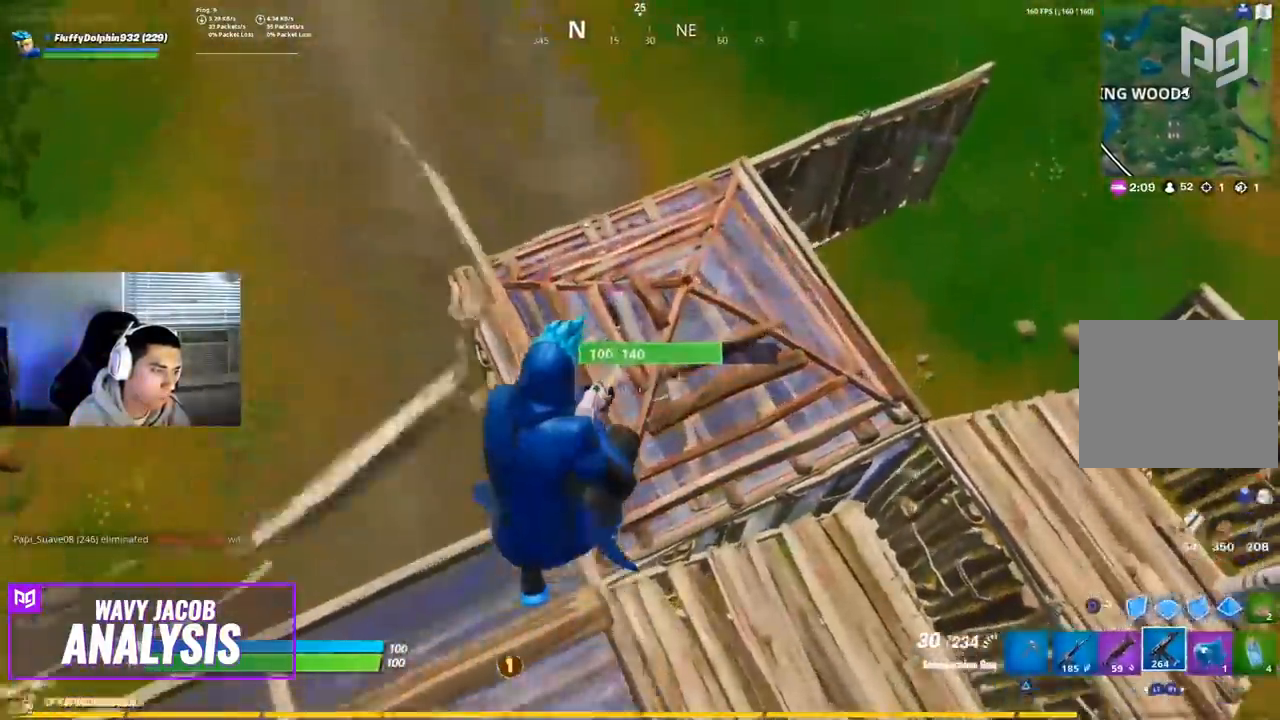
{"buttons": ["R2"], "left_stick": "up", "right_stick": "center"}
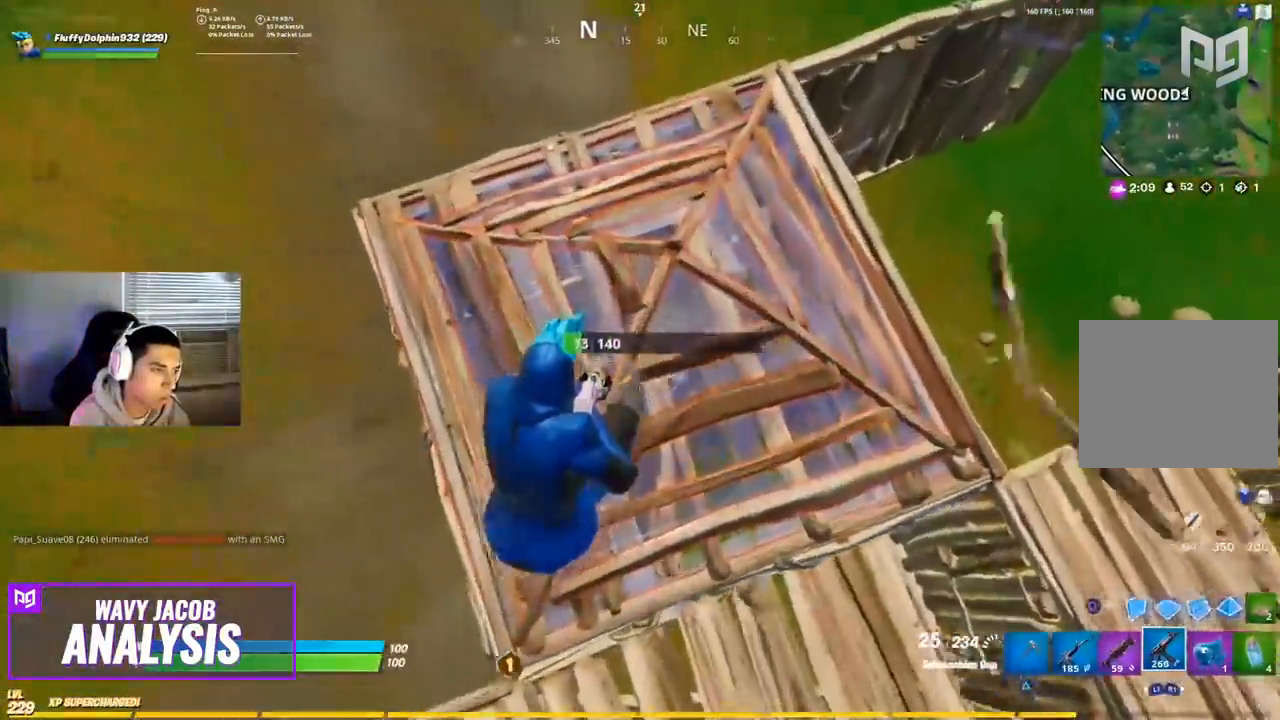
{"buttons": ["R2"], "left_stick": "up-left", "right_stick": "center", "events": [[33, "left_stick", "up-left"], [250, "left_stick", "up"], [483, "left_stick", "up-left"]]}
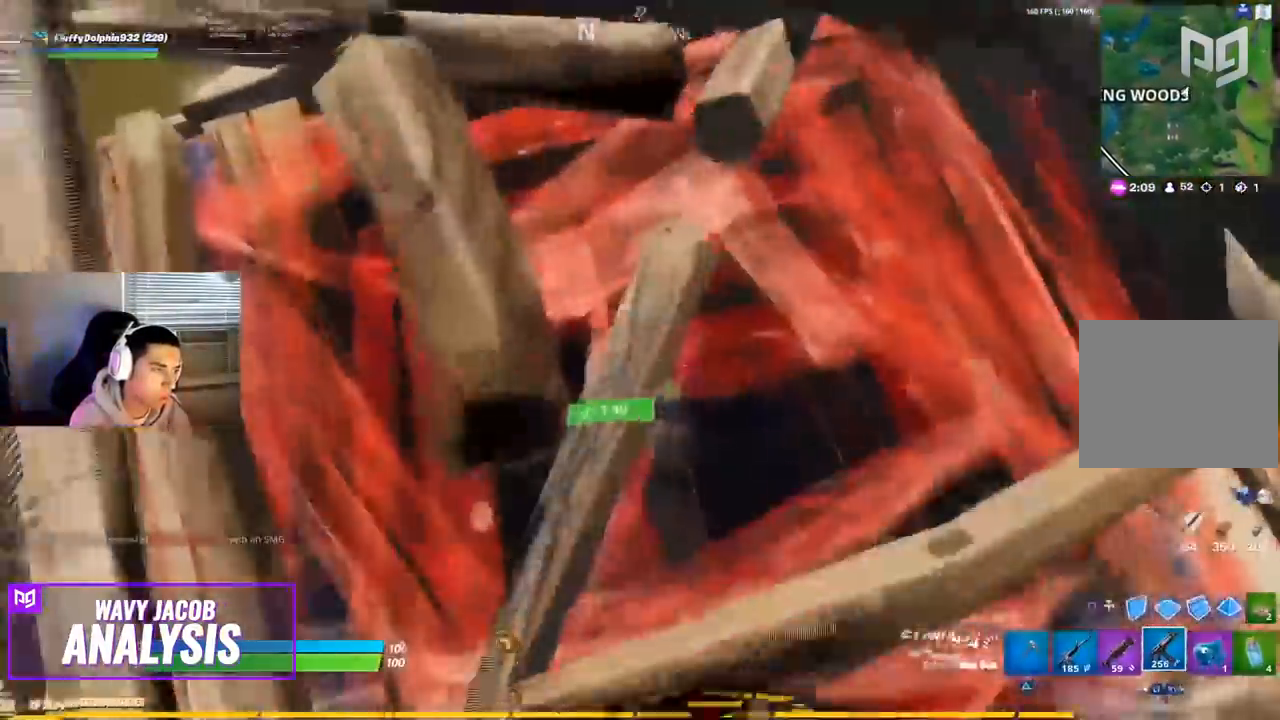
{"buttons": ["R2"], "left_stick": "up-left", "right_stick": "right", "events": [[50, "right_stick", "down-right"], [183, "right_stick", "right"]]}
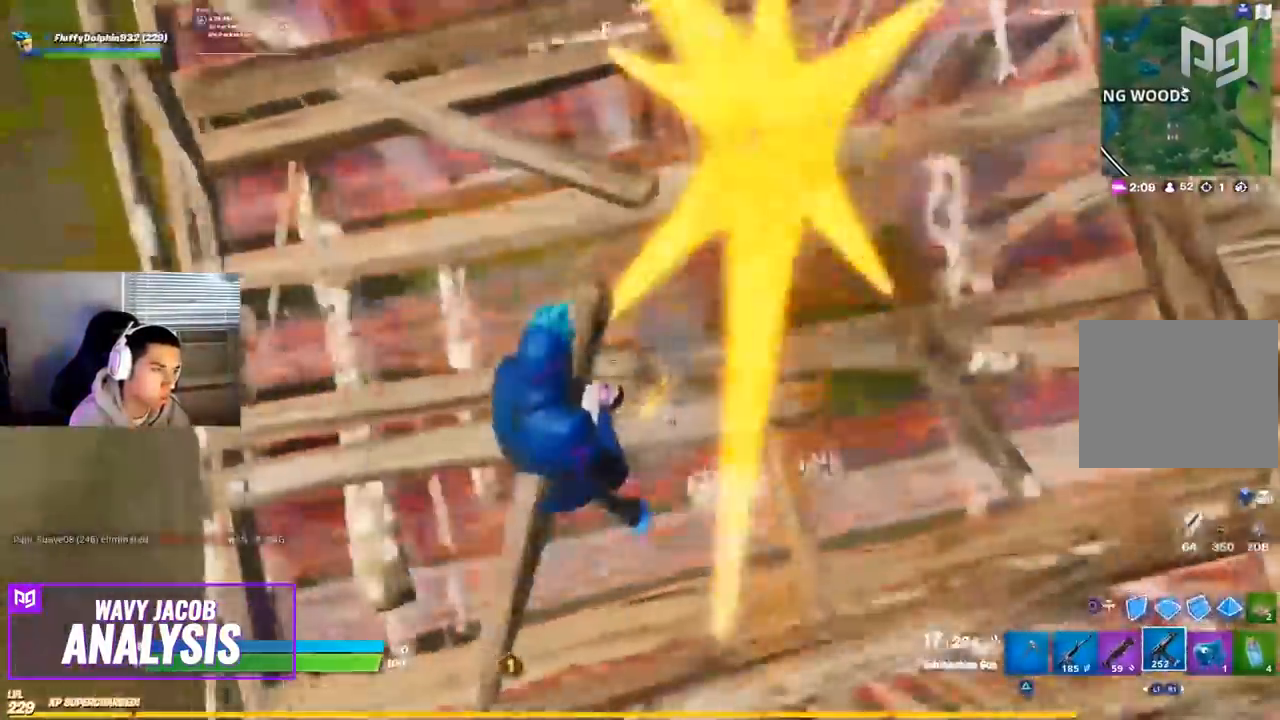
{"buttons": [], "left_stick": "up-left", "right_stick": "up-right", "events": [[450, "right_stick", "up-right"], [467, "R2", "up"]]}
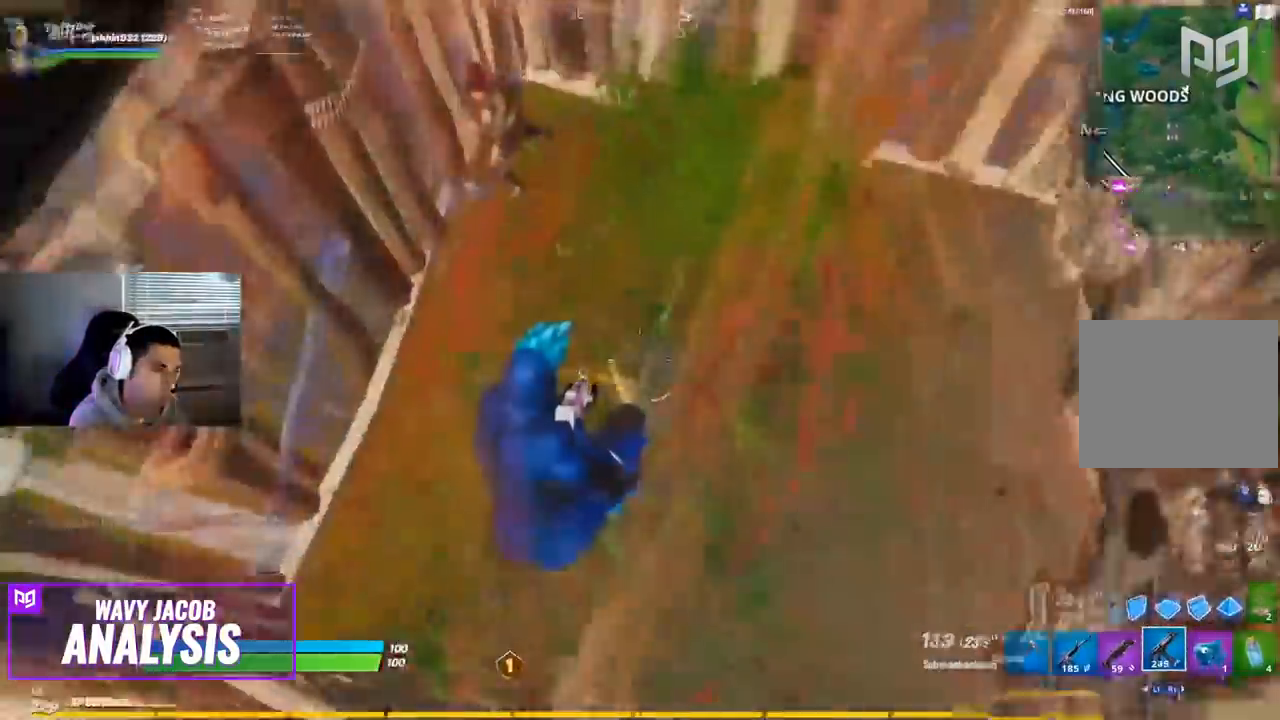
{"buttons": [], "left_stick": "left", "right_stick": "up", "events": [[117, "left_stick", "left"], [383, "L2", "down"], [383, "right_stick", "up-left"], [400, "L2", "up"], [483, "right_stick", "up"]]}
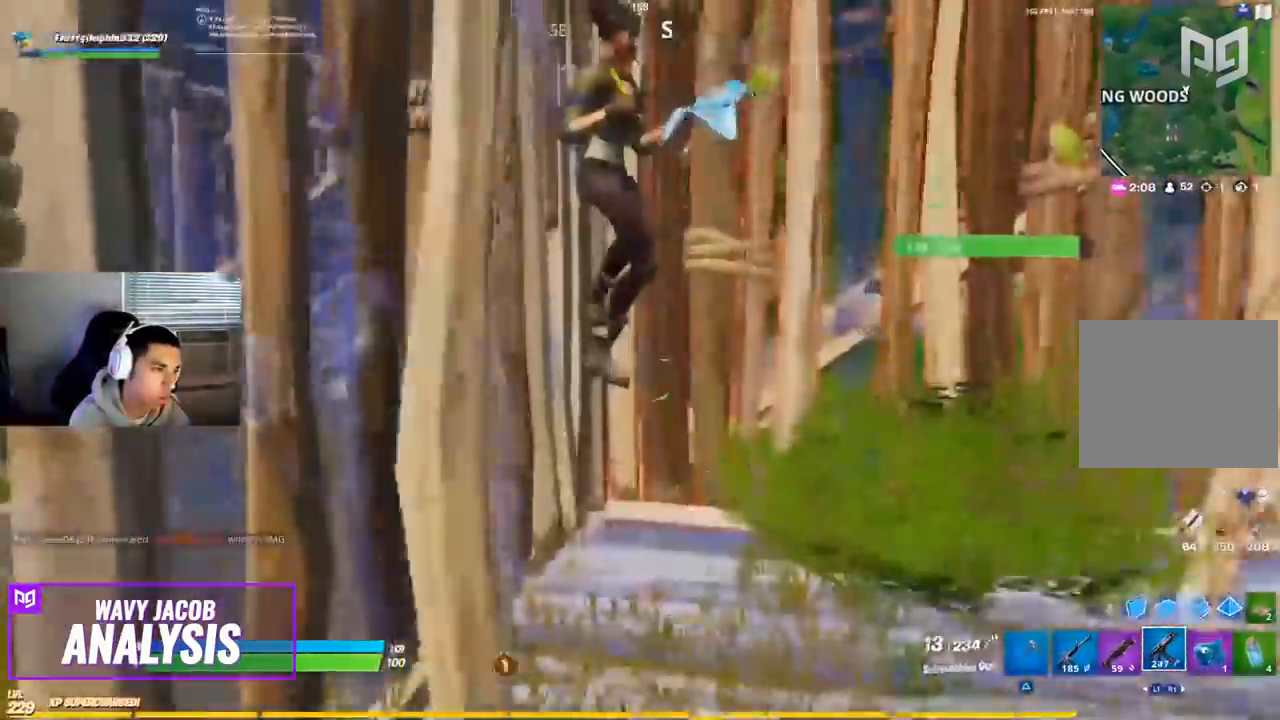
{"buttons": ["R2"], "left_stick": "up", "right_stick": "center", "events": [[67, "R2", "down"], [117, "L2", "down"], [233, "left_stick", "up-left"], [283, "L2", "up"], [417, "left_stick", "up"], [500, "right_stick", "center"]]}
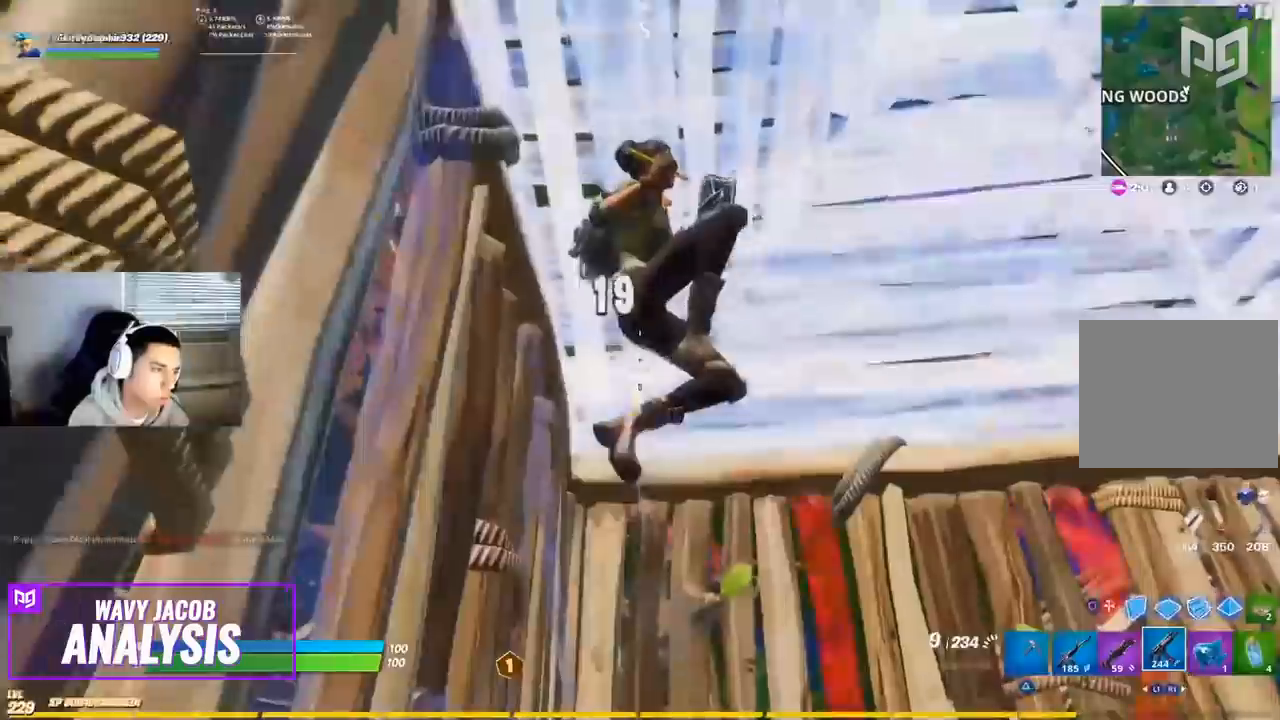
{"buttons": ["R2"], "left_stick": "up", "right_stick": "down", "events": [[50, "right_stick", "right"], [283, "right_stick", "center"], [417, "right_stick", "down"]]}
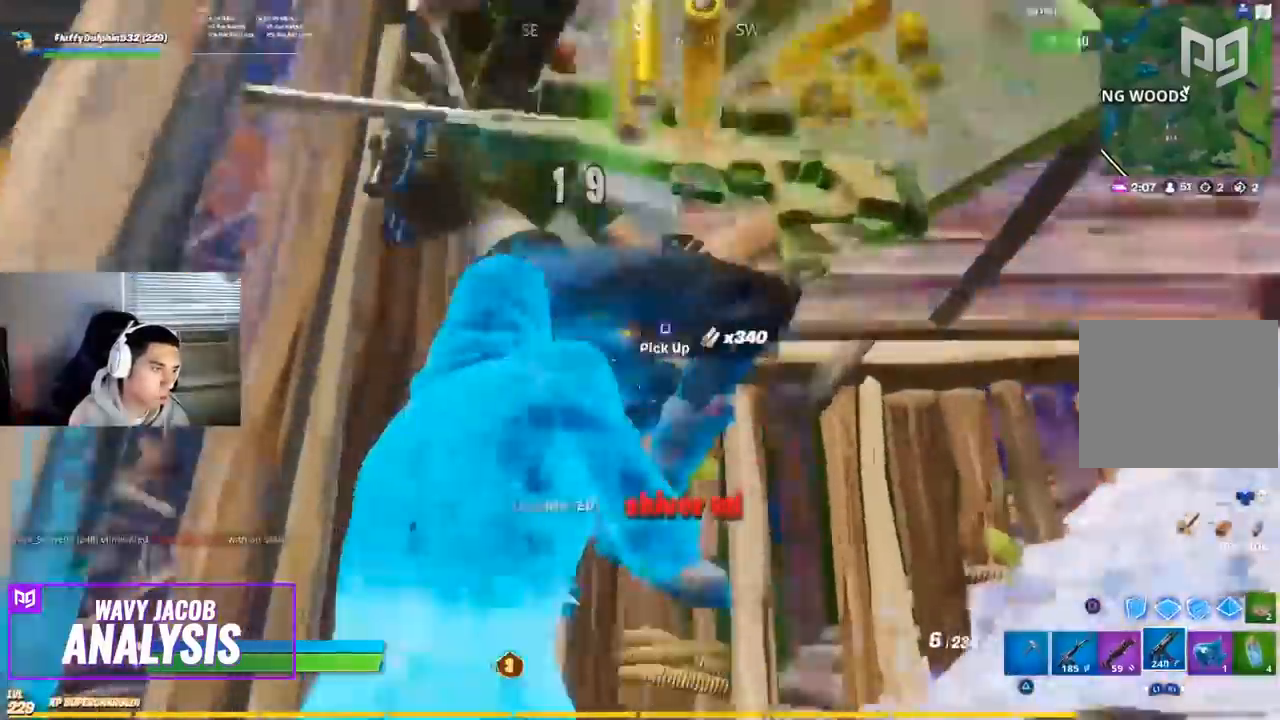
{"buttons": ["L1"], "left_stick": "up", "right_stick": "down-right", "events": [[200, "R2", "up"], [300, "right_stick", "down-right"], [400, "L1", "down"], [433, "L1", "up"], [450, "L1", "down"]]}
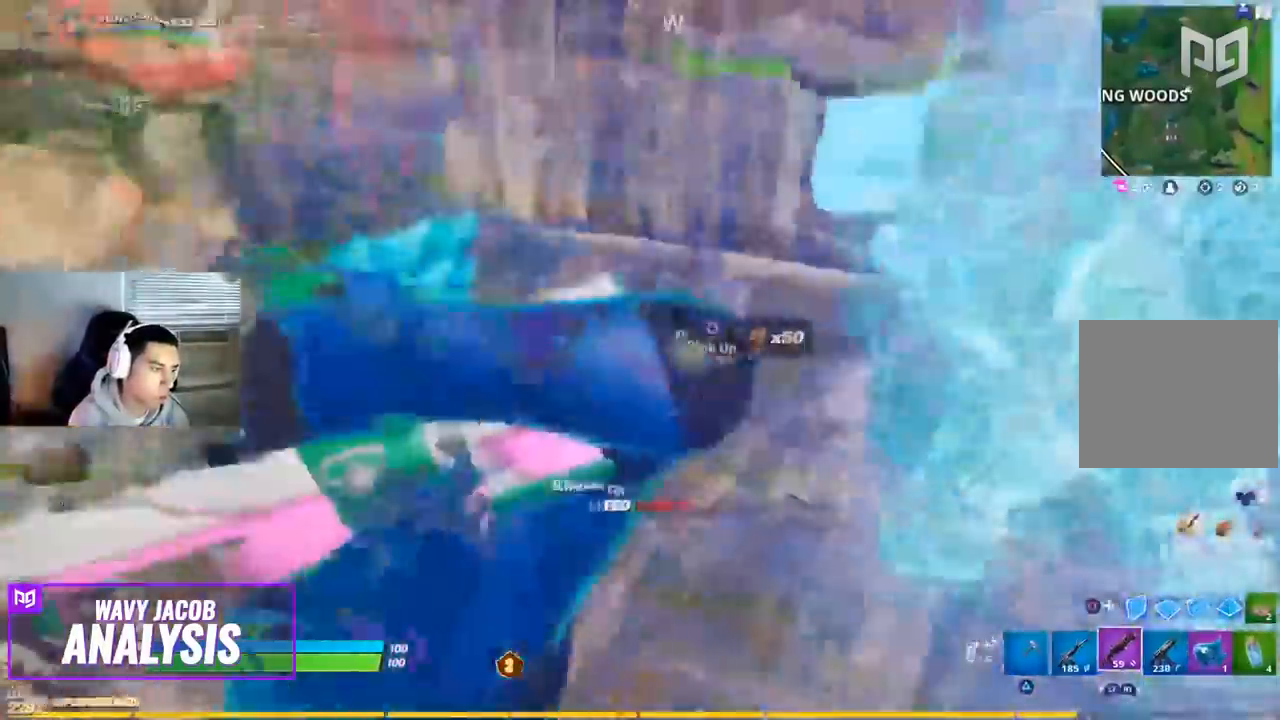
{"buttons": ["TRIANGLE"], "left_stick": "down-right", "right_stick": "center", "events": [[100, "L1", "up"], [283, "left_stick", "down-left"], [367, "right_stick", "center"], [433, "TRIANGLE", "down"], [433, "left_stick", "down-right"]]}
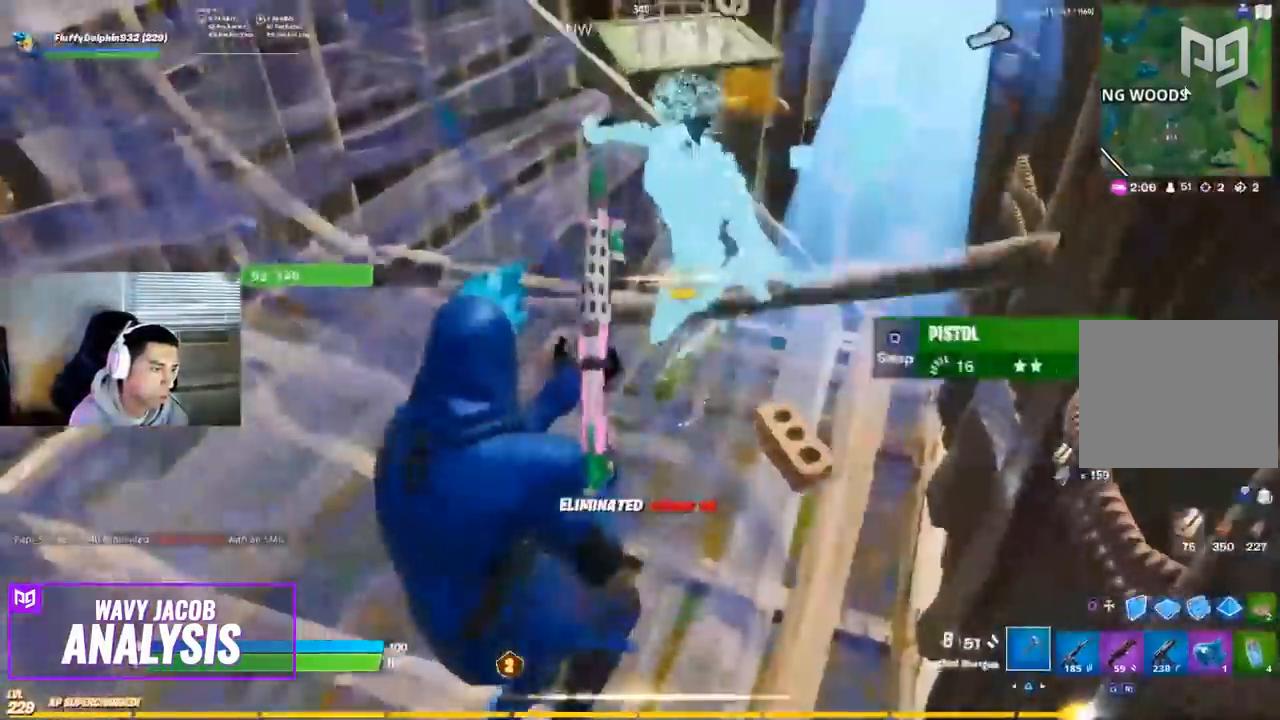
{"buttons": ["SQUARE"], "left_stick": "up", "right_stick": "center", "events": [[33, "TRIANGLE", "up"], [133, "right_stick", "right"], [167, "left_stick", "up-right"], [217, "SQUARE", "down"], [250, "left_stick", "up"], [250, "right_stick", "center"], [333, "SQUARE", "up"], [450, "SQUARE", "down"]]}
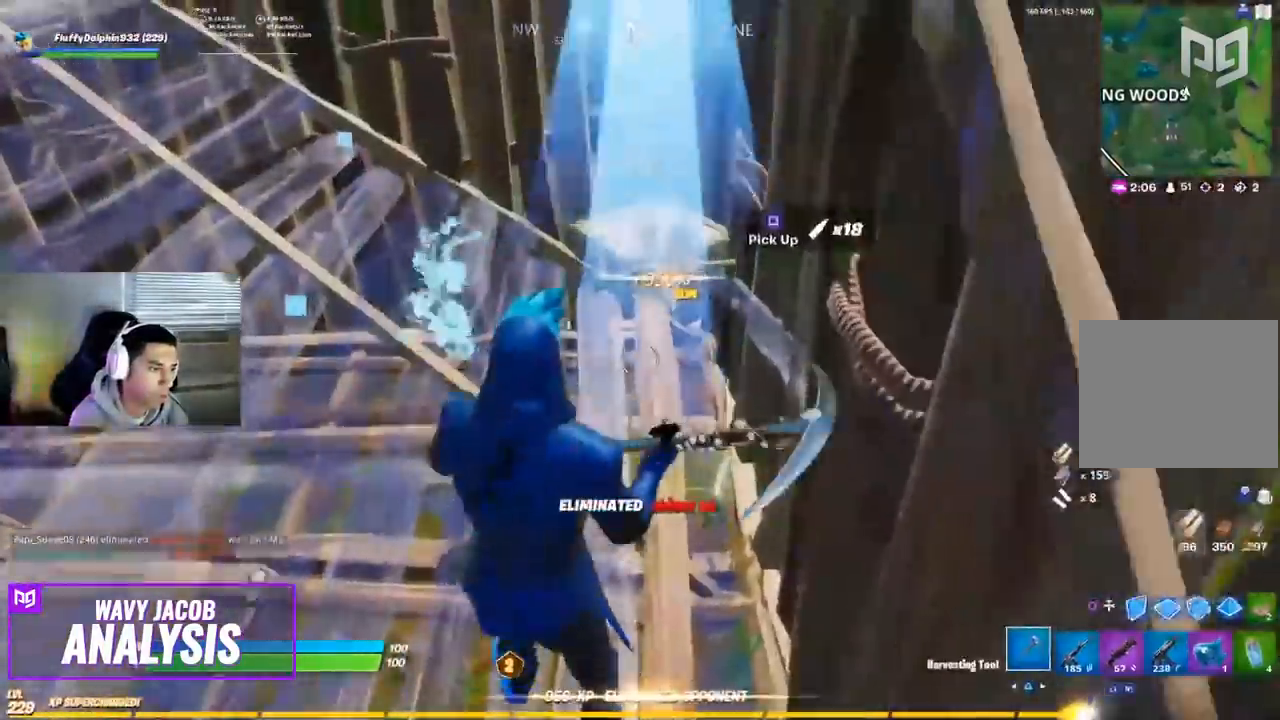
{"buttons": [], "left_stick": "up", "right_stick": "center", "events": [[67, "SQUARE", "up"], [133, "SQUARE", "down"], [167, "left_stick", "up-right"], [267, "SQUARE", "up"], [300, "SQUARE", "down"], [350, "SQUARE", "up"], [350, "left_stick", "up"]]}
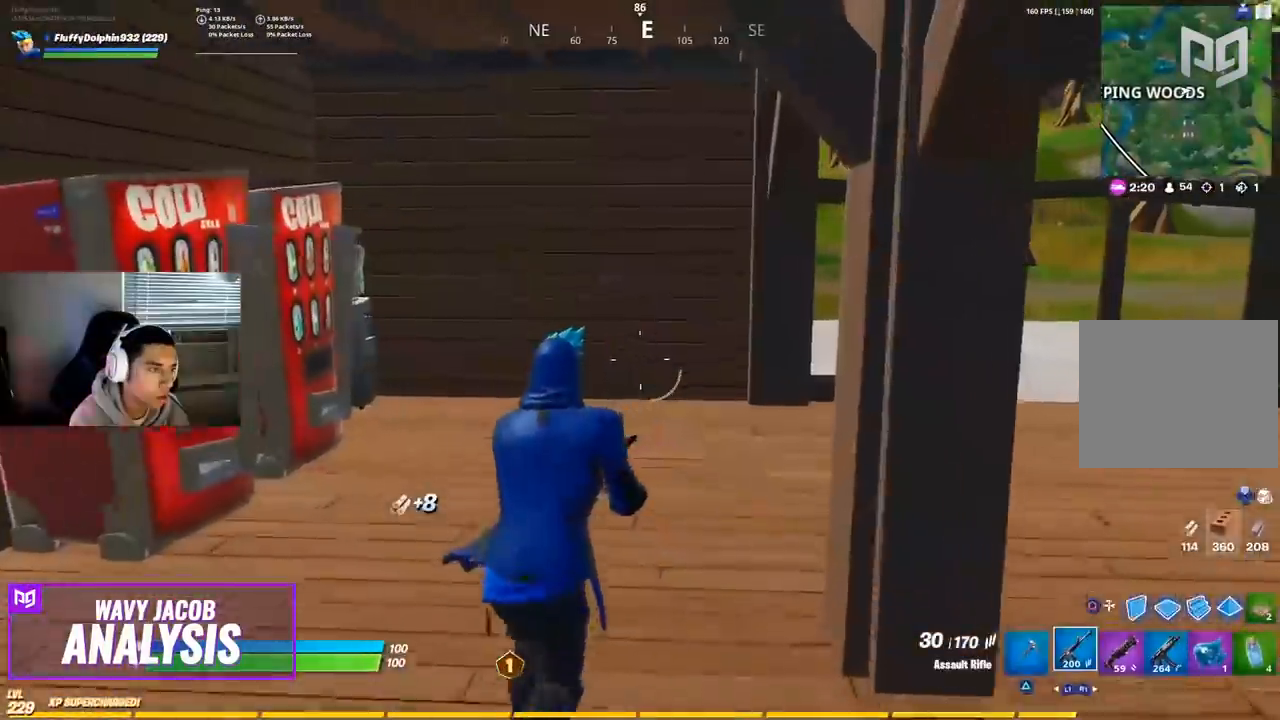
{"buttons": [], "left_stick": "up-right", "right_stick": "center", "events": [[83, "left_stick", "up-right"]]}
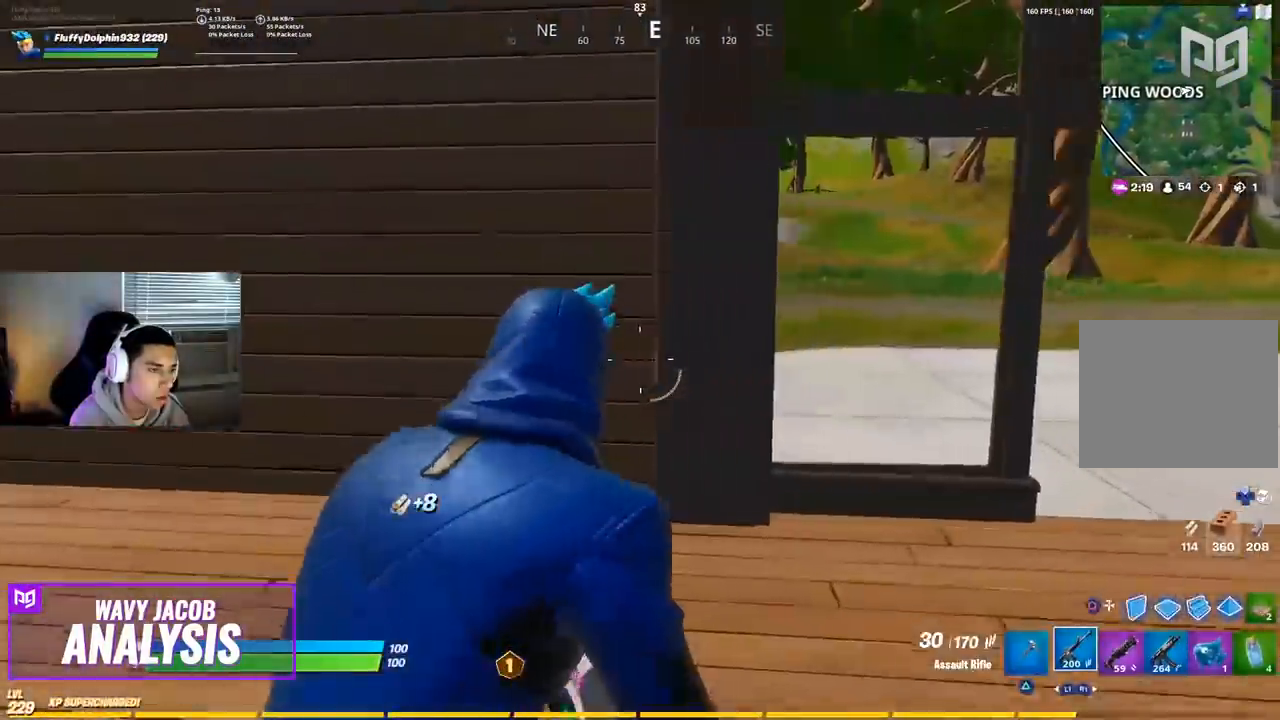
{"buttons": [], "left_stick": "right", "right_stick": "left", "events": [[67, "right_stick", "left"], [250, "right_stick", "center"], [333, "left_stick", "right"], [333, "right_stick", "left"]]}
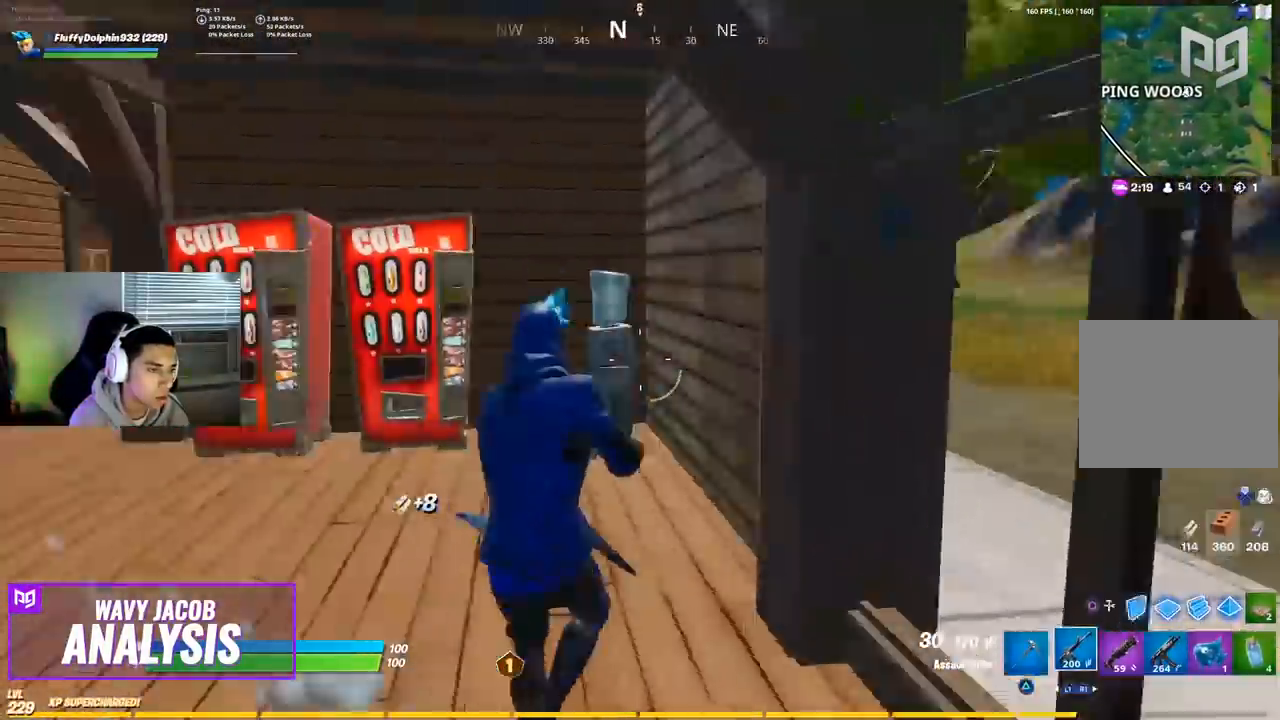
{"buttons": [], "left_stick": "left", "right_stick": "right", "events": [[83, "left_stick", "down-right"], [117, "right_stick", "center"], [233, "right_stick", "right"], [300, "left_stick", "down-left"], [383, "right_stick", "center"], [417, "left_stick", "left"], [483, "right_stick", "right"]]}
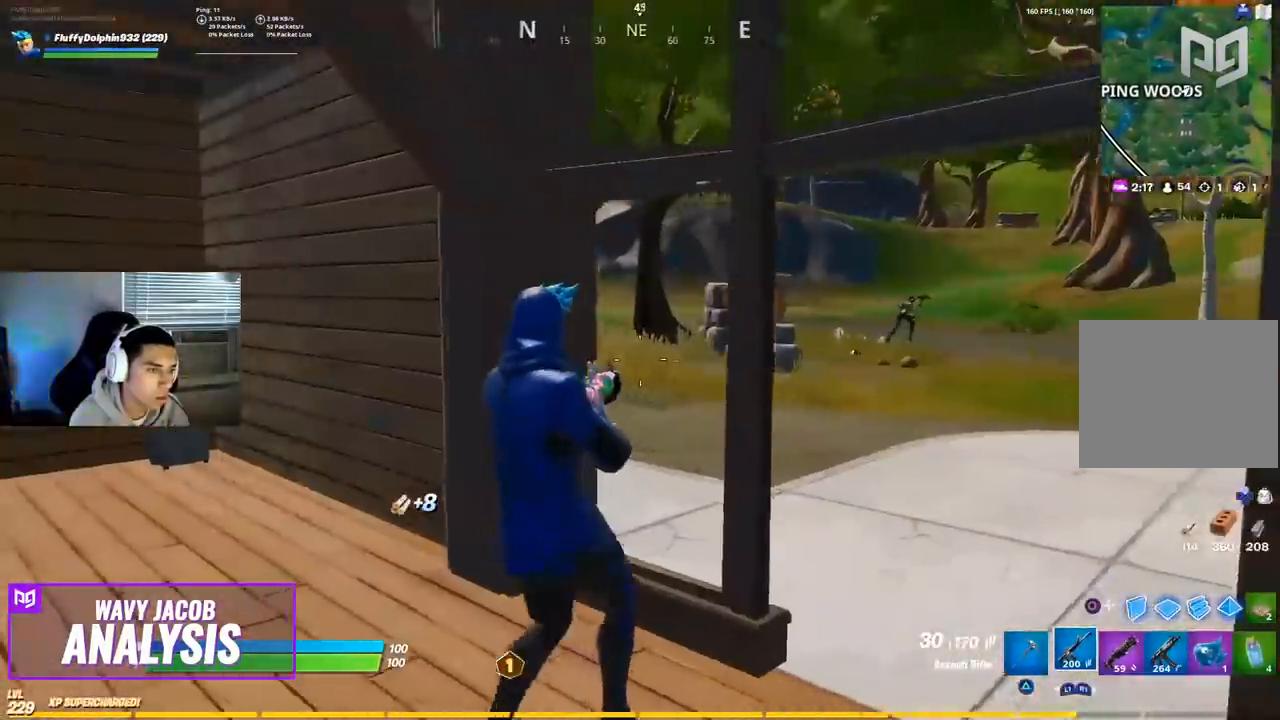
{"buttons": [], "left_stick": "center", "right_stick": "up-right", "events": [[250, "right_stick", "center"], [300, "left_stick", "up"], [317, "R3", "down"], [383, "R3", "up"], [400, "left_stick", "right"], [450, "left_stick", "center"], [467, "right_stick", "up-right"]]}
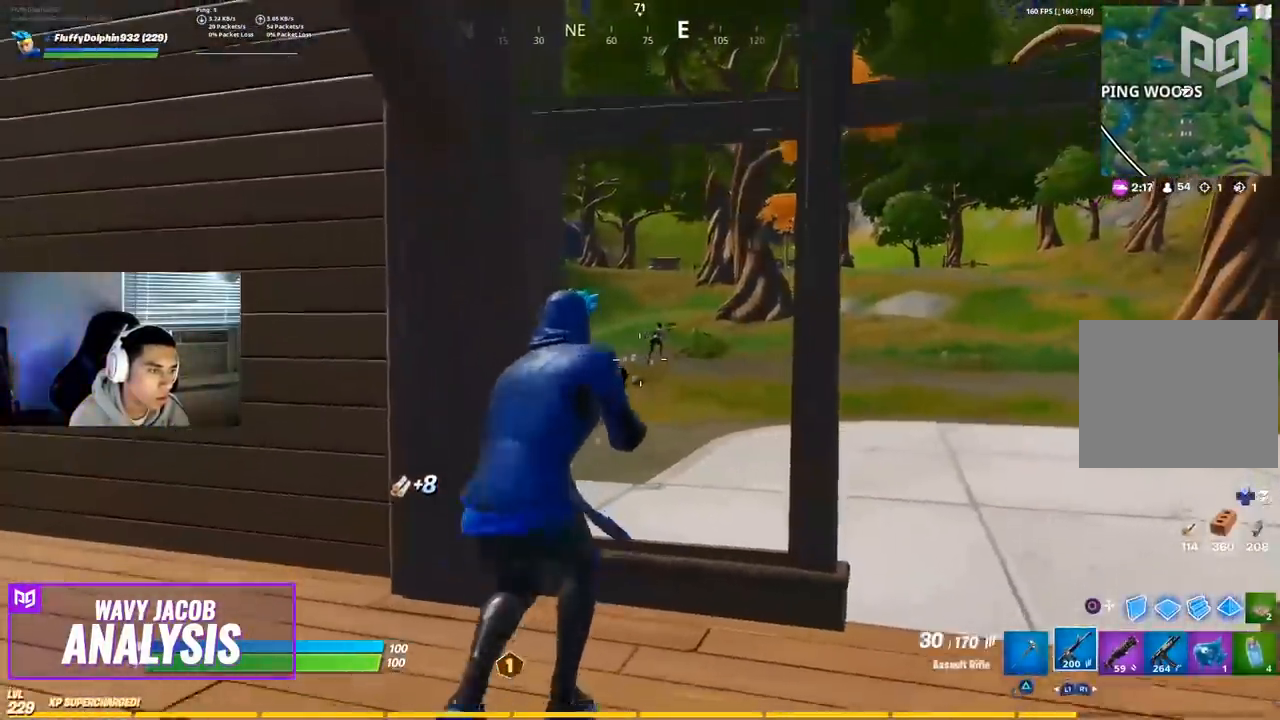
{"buttons": ["L2"], "left_stick": "center", "right_stick": "up-right", "events": [[283, "right_stick", "center"], [333, "L2", "down"], [333, "right_stick", "up-right"]]}
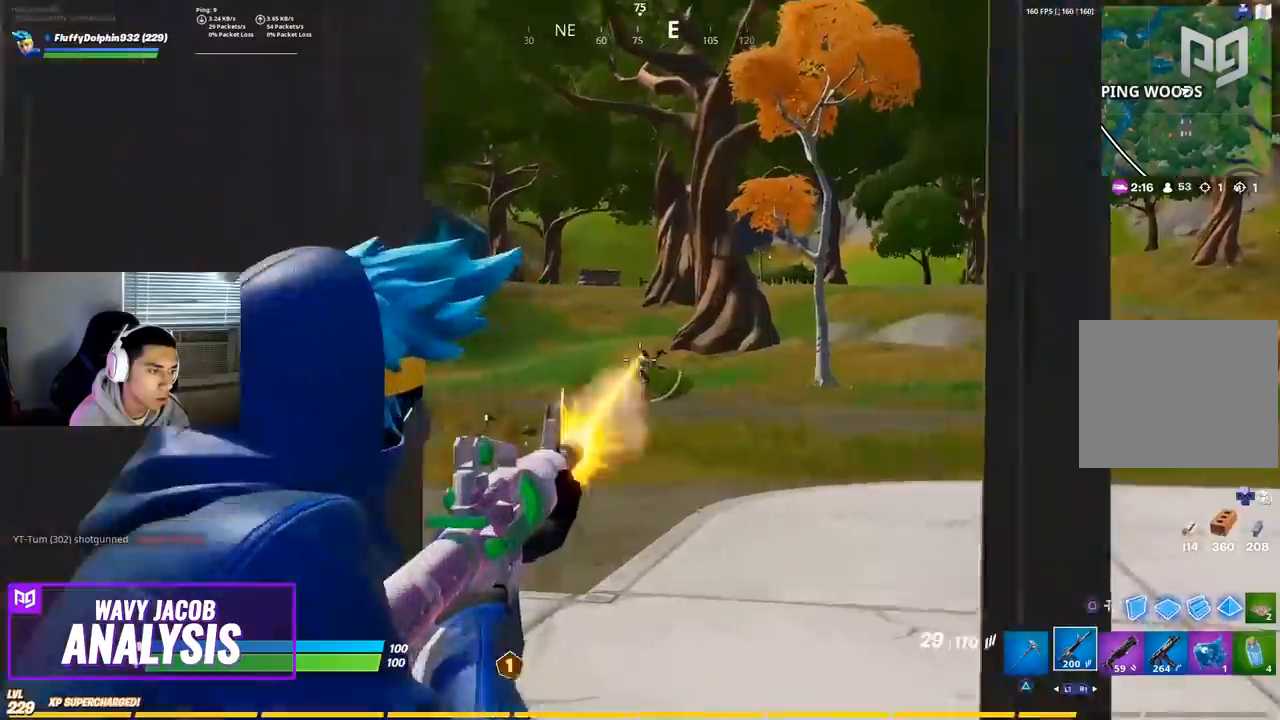
{"buttons": ["L2", "R2"], "left_stick": "center", "right_stick": "center", "events": [[17, "R2", "down"], [67, "L2", "up"], [67, "right_stick", "center"], [150, "L2", "down"], [267, "L2", "up"], [317, "L2", "down"], [383, "right_stick", "down-right"], [450, "L2", "up"], [450, "right_stick", "center"], [500, "L2", "down"]]}
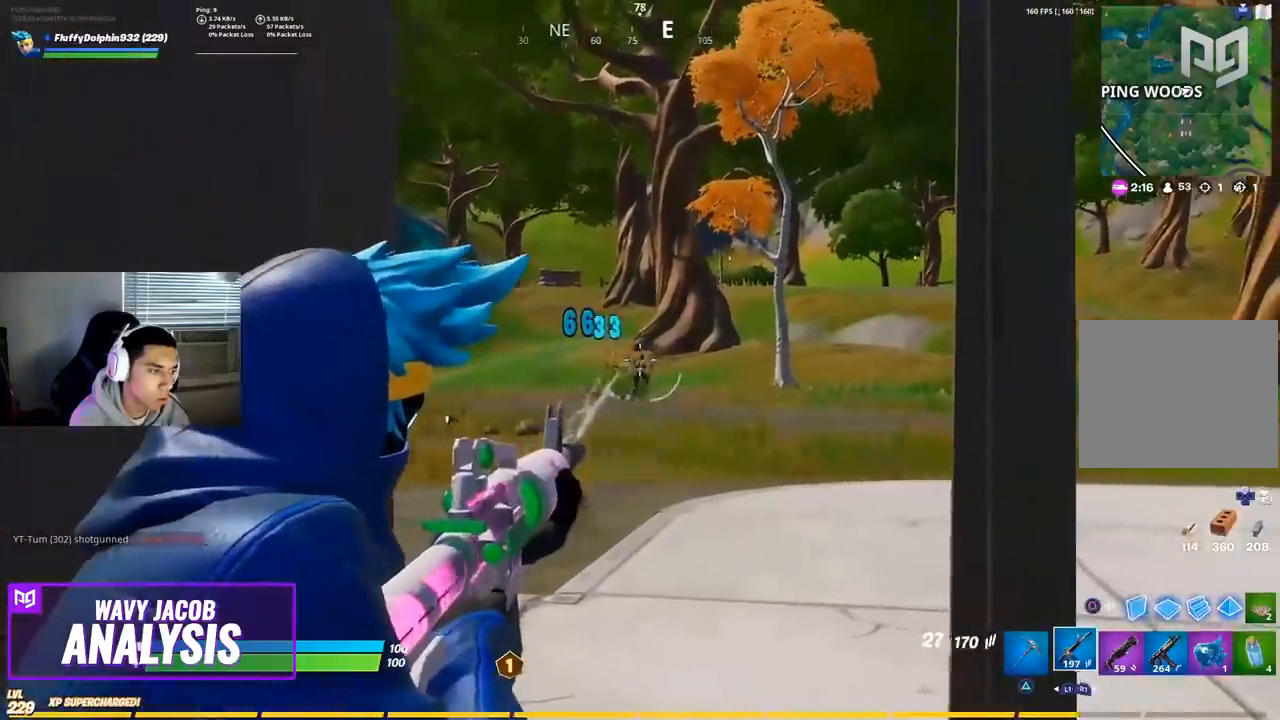
{"buttons": ["L2", "R2"], "left_stick": "up", "right_stick": "up-right", "events": [[317, "L2", "up"], [367, "L2", "down"], [367, "right_stick", "up"], [383, "left_stick", "up"], [450, "right_stick", "up-right"]]}
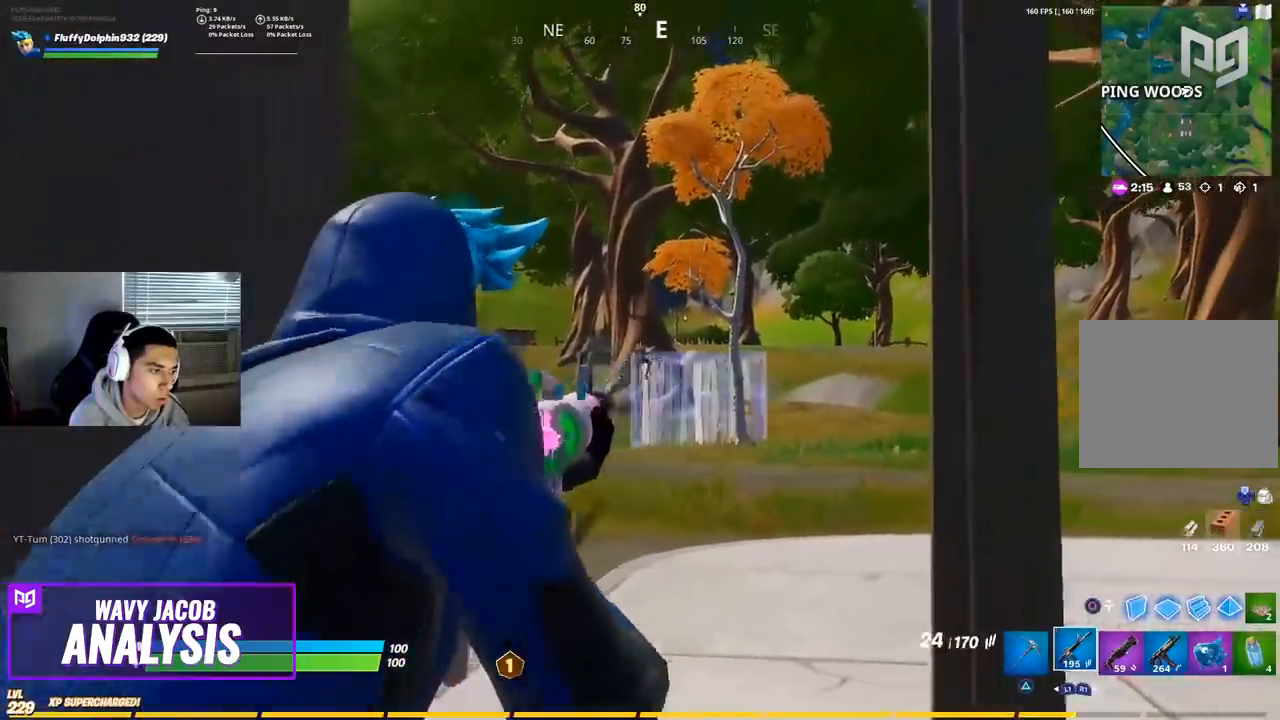
{"buttons": [], "left_stick": "up", "right_stick": "down", "events": [[100, "right_stick", "center"], [183, "right_stick", "down-right"], [250, "right_stick", "down"], [400, "R3", "down"], [433, "L2", "up"], [483, "R2", "up"], [500, "R3", "up"]]}
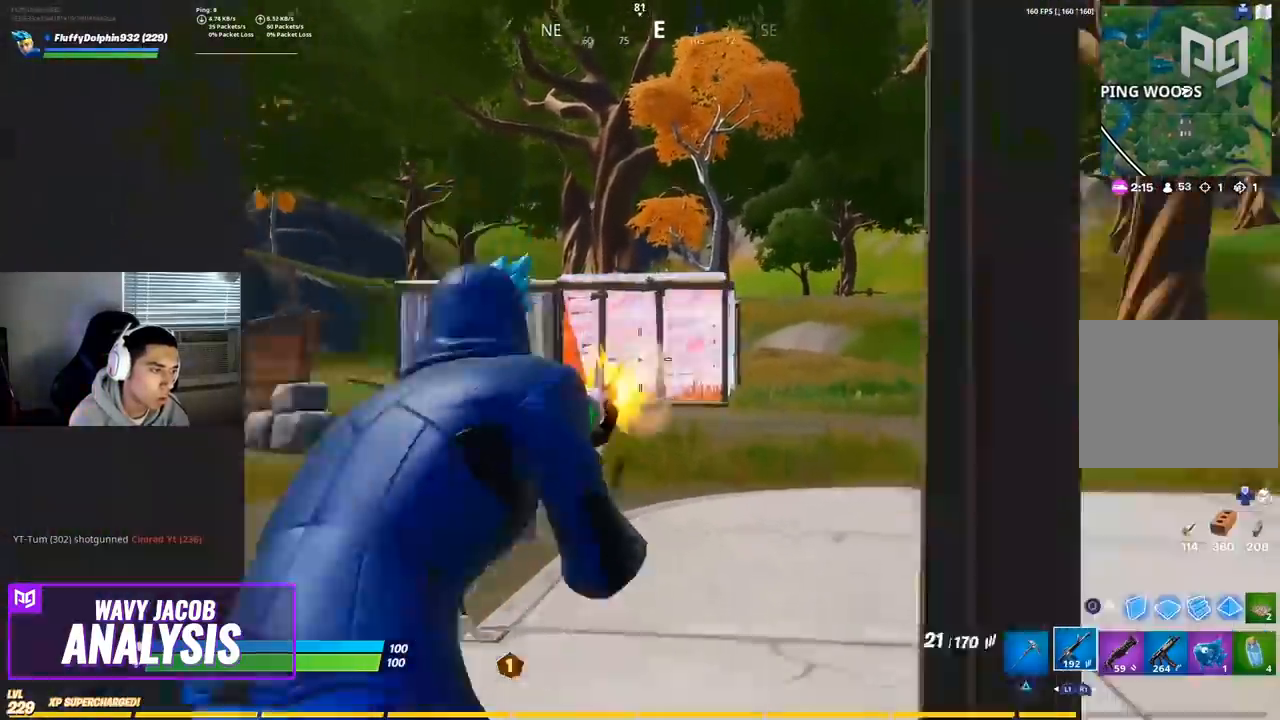
{"buttons": [], "left_stick": "up", "right_stick": "center", "events": [[83, "right_stick", "right"], [150, "right_stick", "center"], [183, "CIRCLE", "down"], [233, "L2", "down"], [283, "CIRCLE", "up"], [383, "L2", "up"]]}
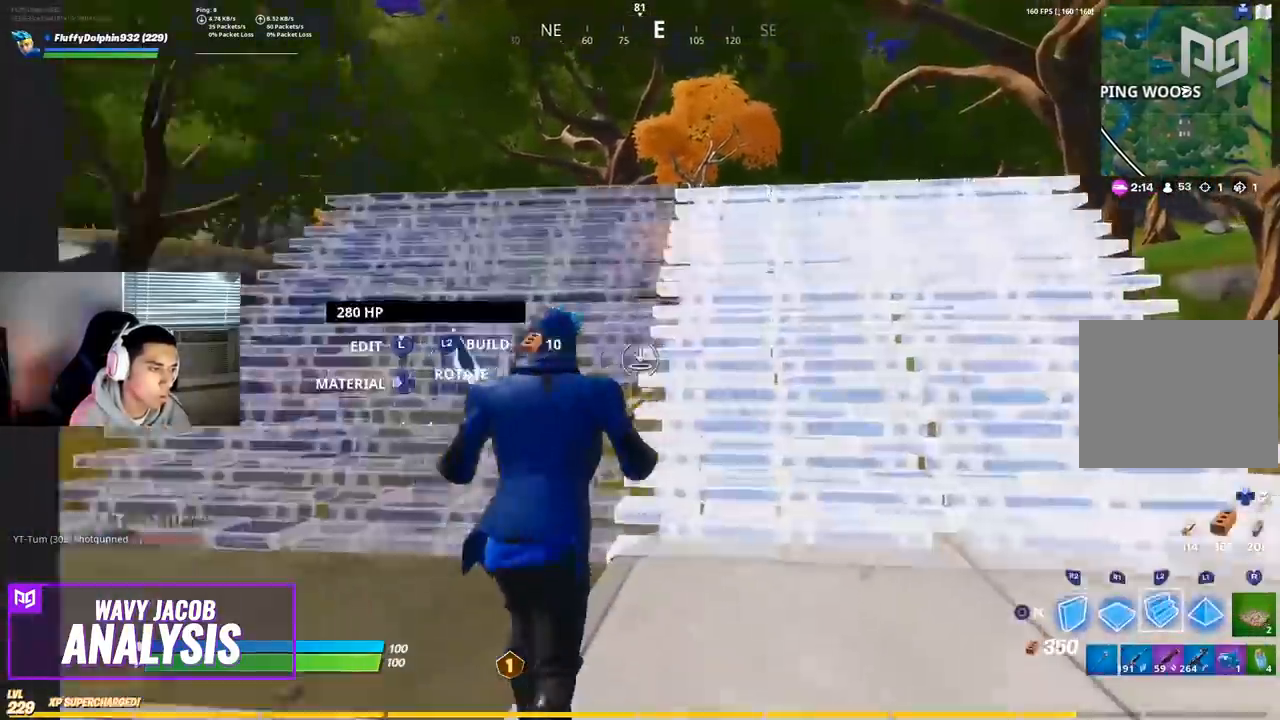
{"buttons": [], "left_stick": "up-right", "right_stick": "center", "events": [[17, "left_stick", "up-right"]]}
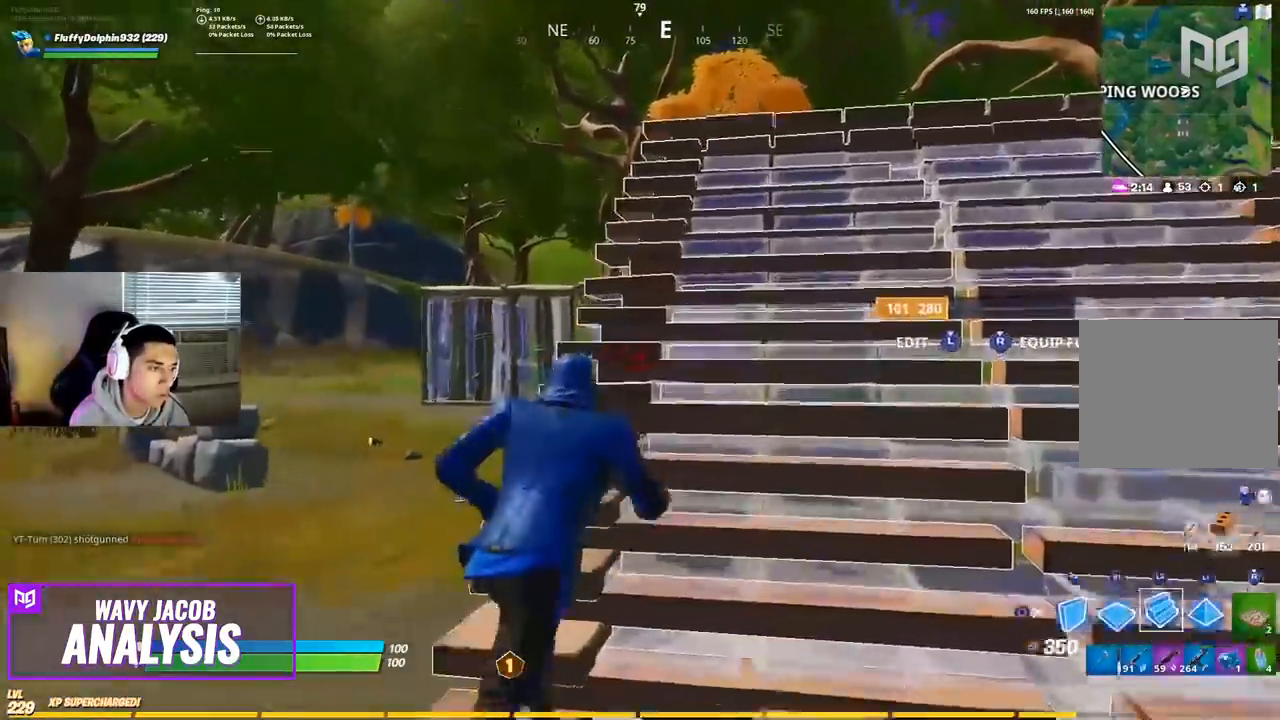
{"buttons": [], "left_stick": "up", "right_stick": "center", "events": [[33, "right_stick", "down"], [50, "left_stick", "up"], [133, "right_stick", "center"], [217, "DPAD_LEFT", "down"], [317, "DPAD_LEFT", "up"], [383, "DPAD_LEFT", "down"], [500, "DPAD_LEFT", "up"]]}
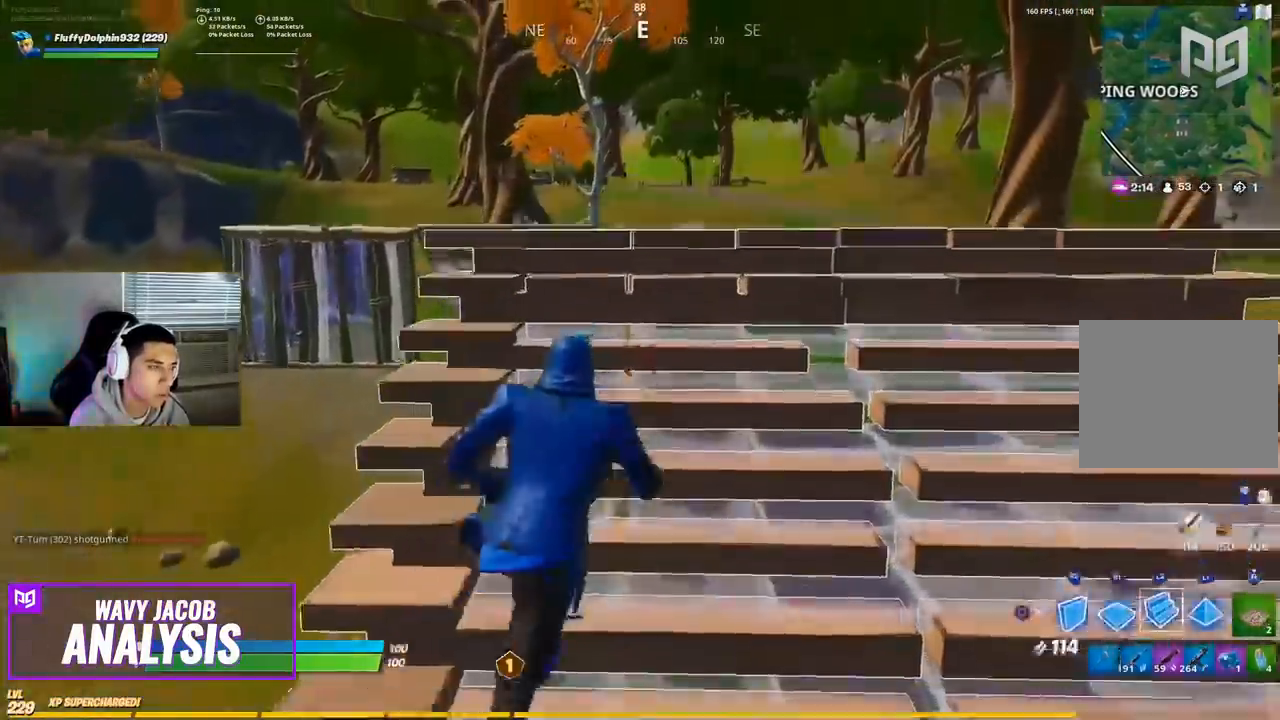
{"buttons": [], "left_stick": "up", "right_stick": "center", "events": [[117, "right_stick", "up"], [217, "right_stick", "center"], [250, "L2", "down"], [317, "L2", "up"], [367, "CIRCLE", "down"], [433, "CIRCLE", "up"]]}
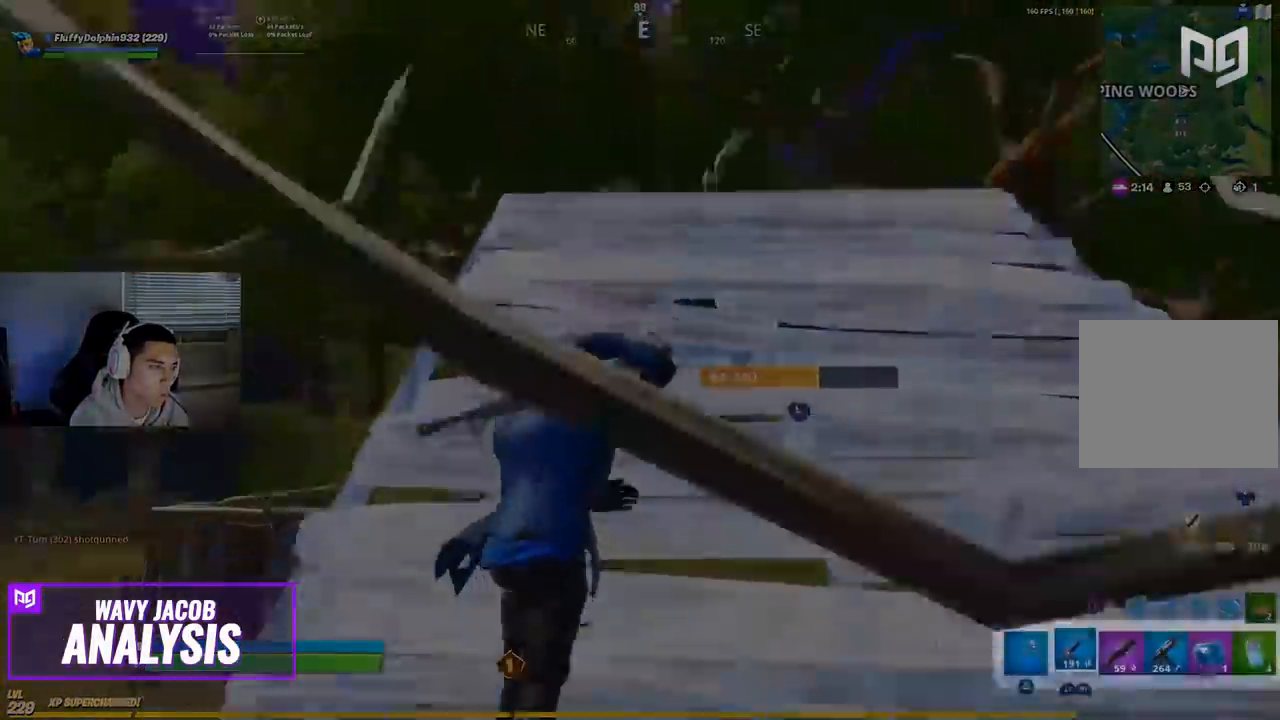
{"buttons": [], "left_stick": "up-right", "right_stick": "center"}